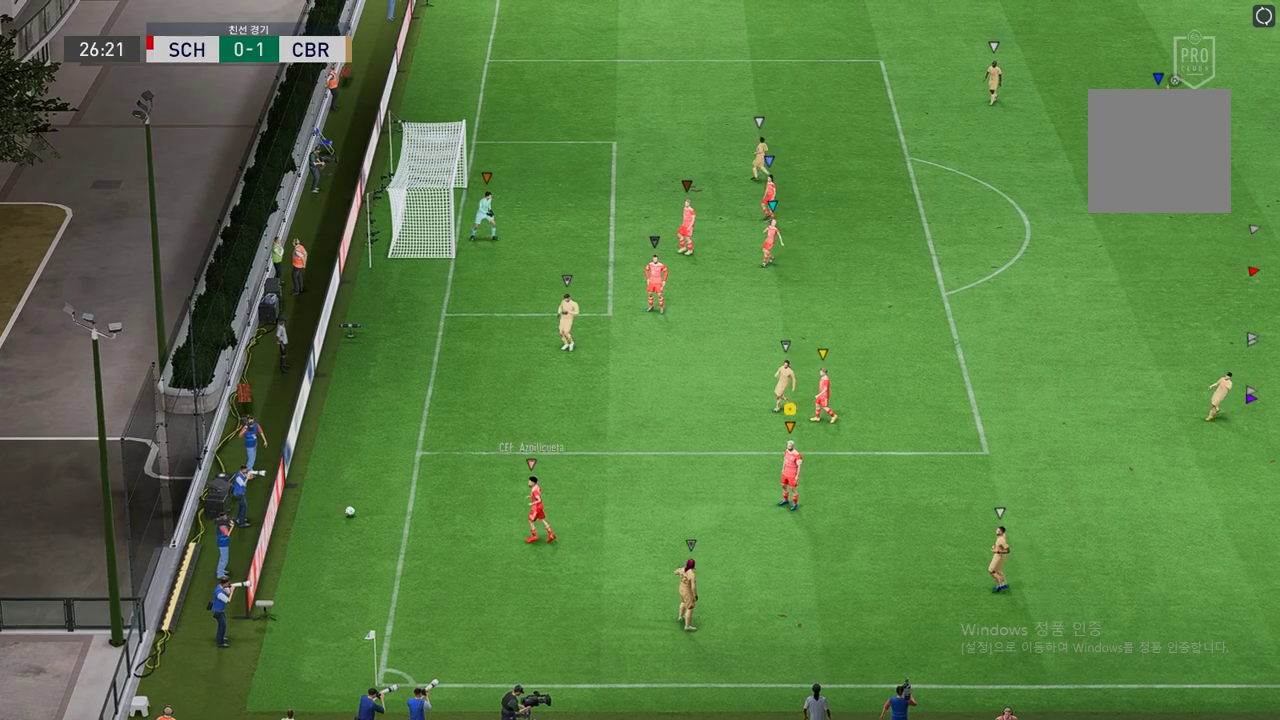
Gameplay with a controller (Xbox layout); each line is a JSON object with the inputs held at the frame after it. "events" lists button and stick changes between this image and that frame as [ms after this image, input, new state], when the widget could be followed in between. Not read: L3 R3.
{"buttons": [], "left_stick": "center", "right_stick": "center"}
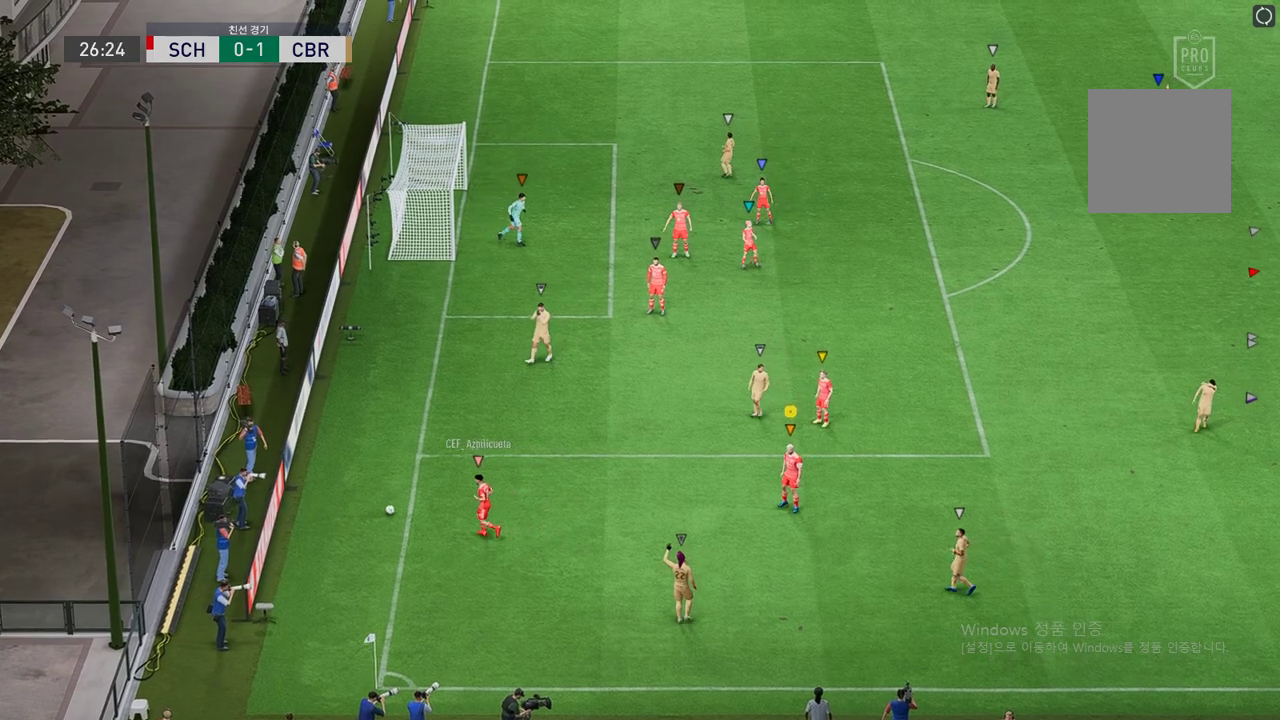
{"buttons": [], "left_stick": "center", "right_stick": "center", "events": [[67, "A", "down"], [184, "A", "up"], [235, "A", "down"], [403, "A", "up"]]}
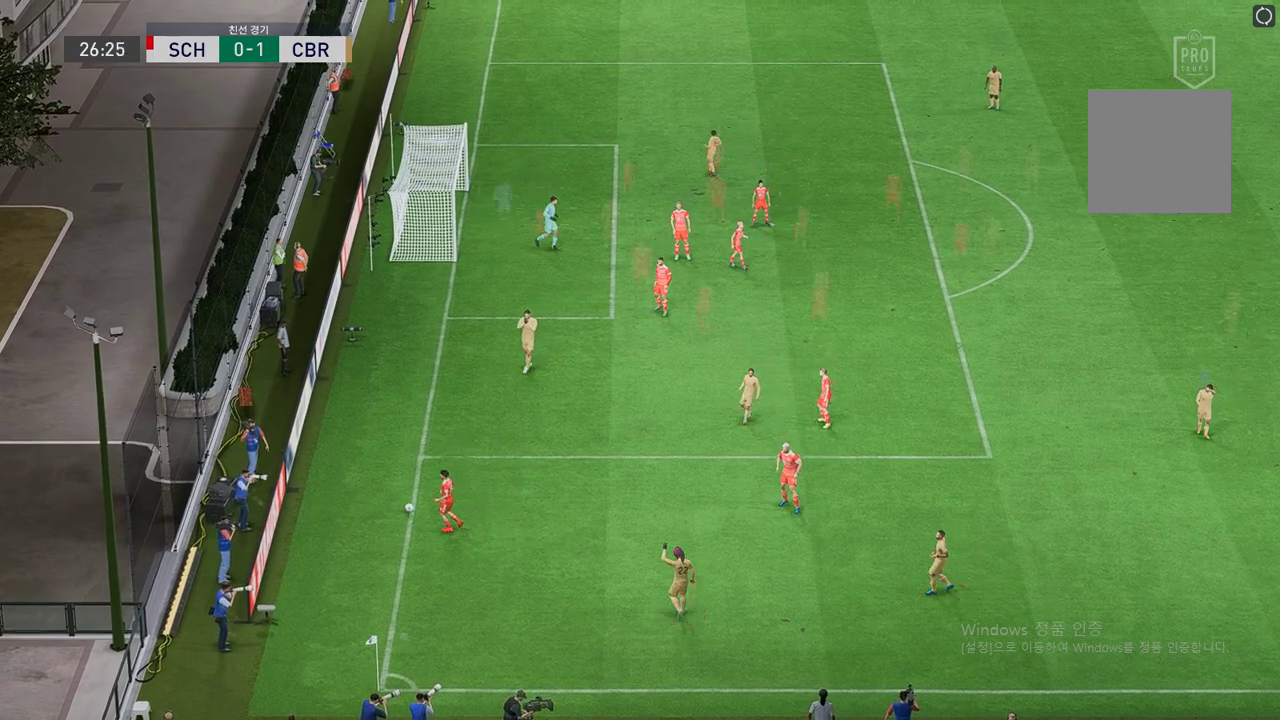
{"buttons": [], "left_stick": "center", "right_stick": "center", "events": [[17, "A", "down"], [67, "A", "up"], [185, "A", "down"], [319, "A", "up"]]}
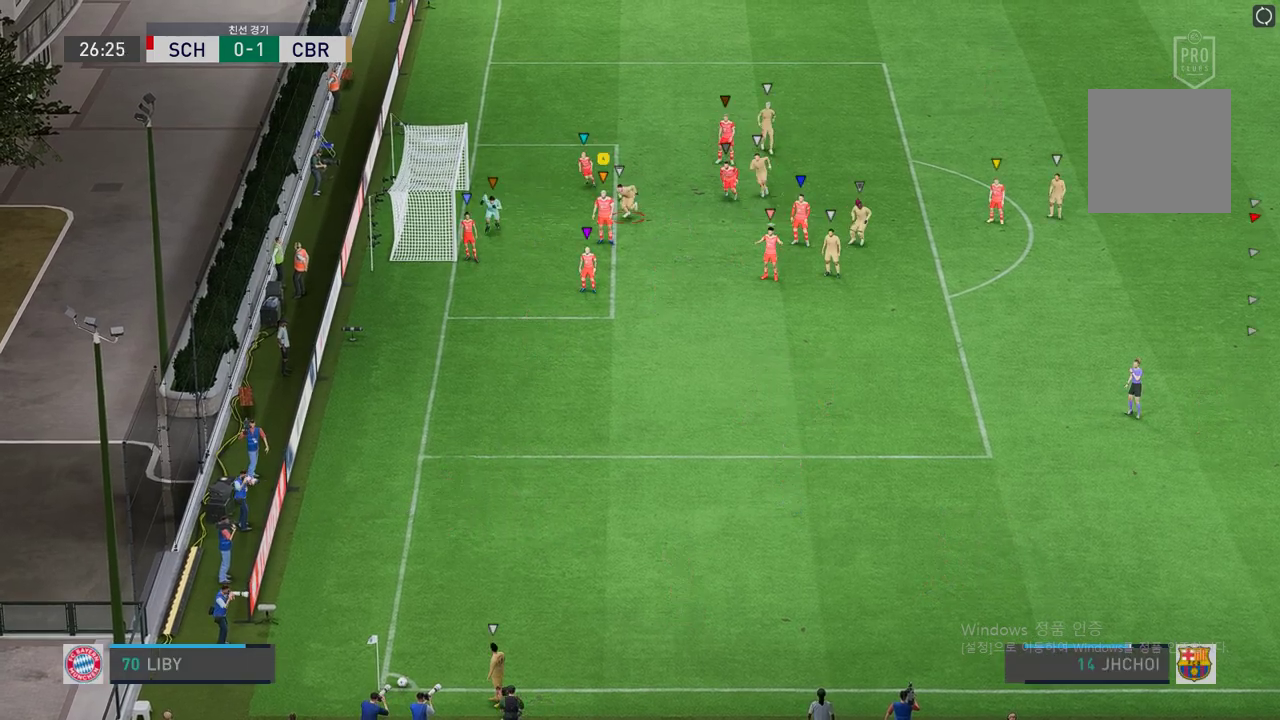
{"buttons": [], "left_stick": "down", "right_stick": "center", "events": [[235, "left_stick", "down"]]}
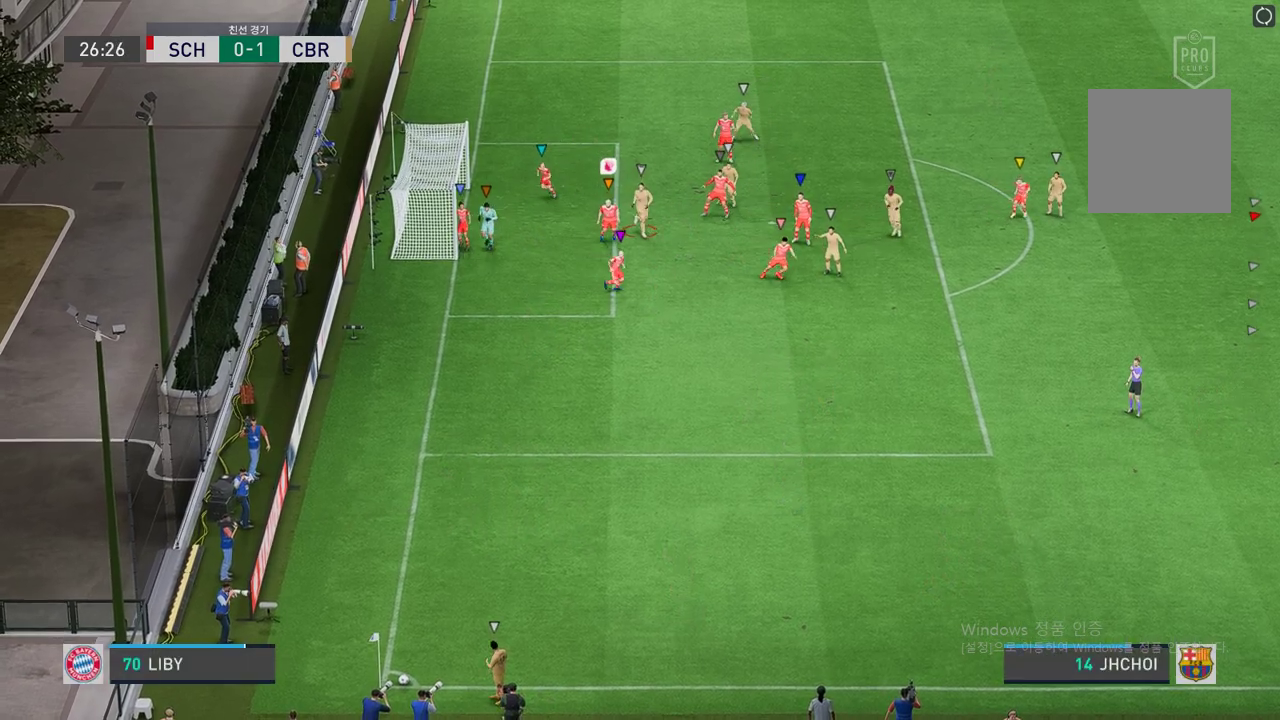
{"buttons": [], "left_stick": "down", "right_stick": "center", "events": [[218, "left_stick", "down-right"], [420, "left_stick", "down"]]}